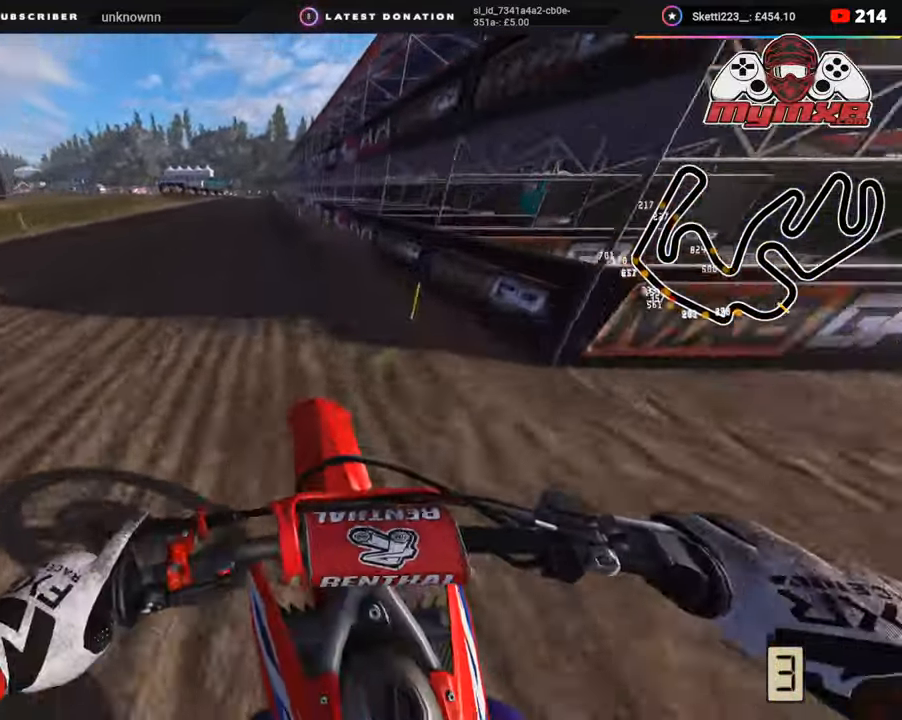
Gameplay with a controller (PlayStation layout); each line is a JSON object with the inputs held at the frame after it. "events" lists button and stick changes between this image and that frame as [ms after this image, input, new state], when the widget could be followed in between. Not read: L1.
{"buttons": ["R2", "R3"], "left_stick": "center", "right_stick": "center", "events": [[117, "TRIANGLE", "down"], [133, "right_stick", "left"], [167, "left_stick", "up-right"], [183, "TRIANGLE", "up"], [267, "left_stick", "center"], [283, "right_stick", "center"], [333, "CIRCLE", "down"], [333, "L2", "down"], [483, "CIRCLE", "up"], [500, "L2", "up"]]}
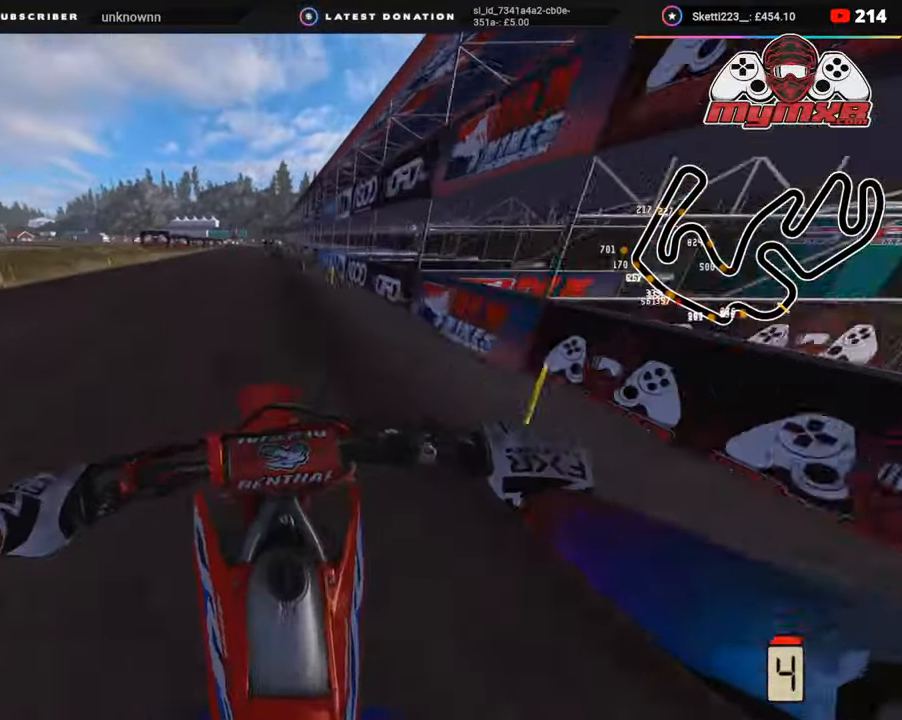
{"buttons": ["R2", "R3"], "left_stick": "center", "right_stick": "up-left", "events": [[100, "right_stick", "left"], [200, "right_stick", "up-left"]]}
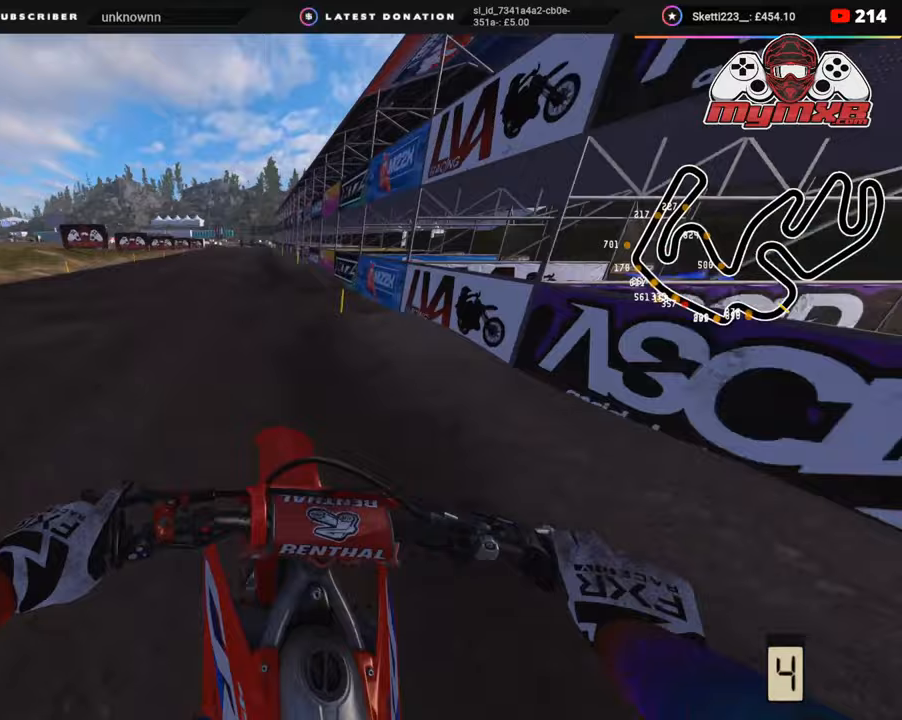
{"buttons": ["R2", "R3"], "left_stick": "center", "right_stick": "left", "events": [[33, "right_stick", "left"]]}
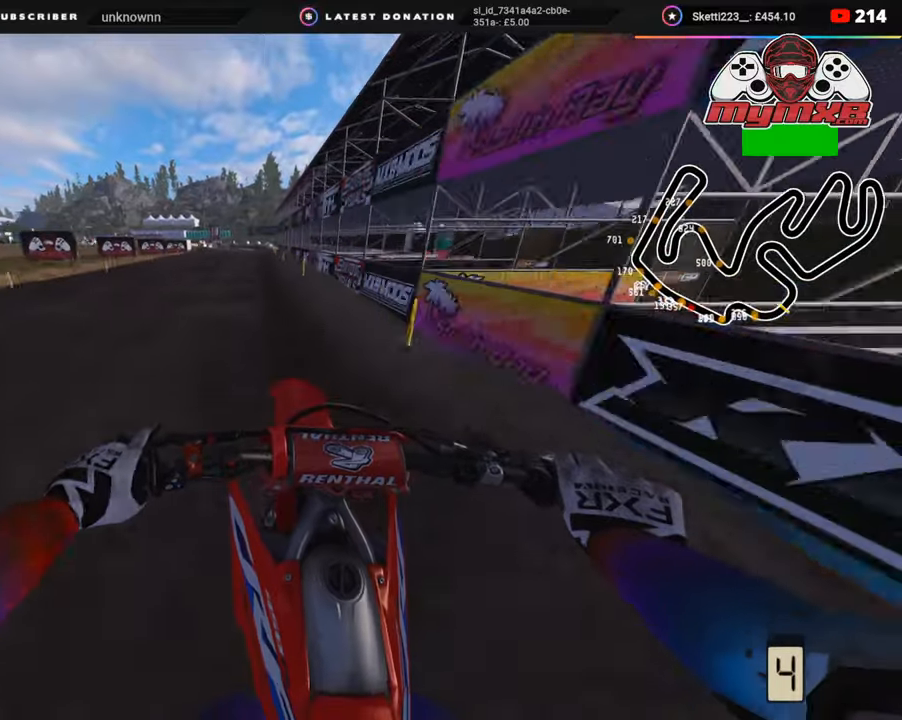
{"buttons": ["R2"], "left_stick": "down-left", "right_stick": "down-left", "events": [[250, "left_stick", "down-left"], [283, "R2", "up"], [283, "right_stick", "down-left"], [350, "R3", "up"], [383, "R2", "down"], [400, "right_stick", "center"], [467, "right_stick", "down-left"]]}
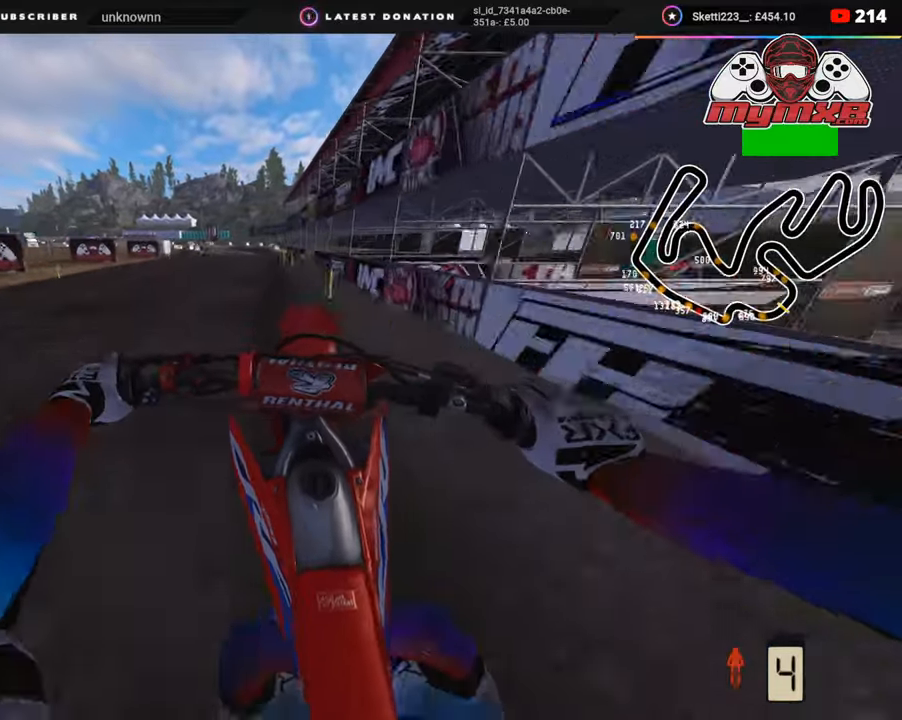
{"buttons": [], "left_stick": "down-left", "right_stick": "down", "events": [[183, "right_stick", "down"], [250, "SQUARE", "down"], [350, "SQUARE", "up"], [433, "R2", "up"]]}
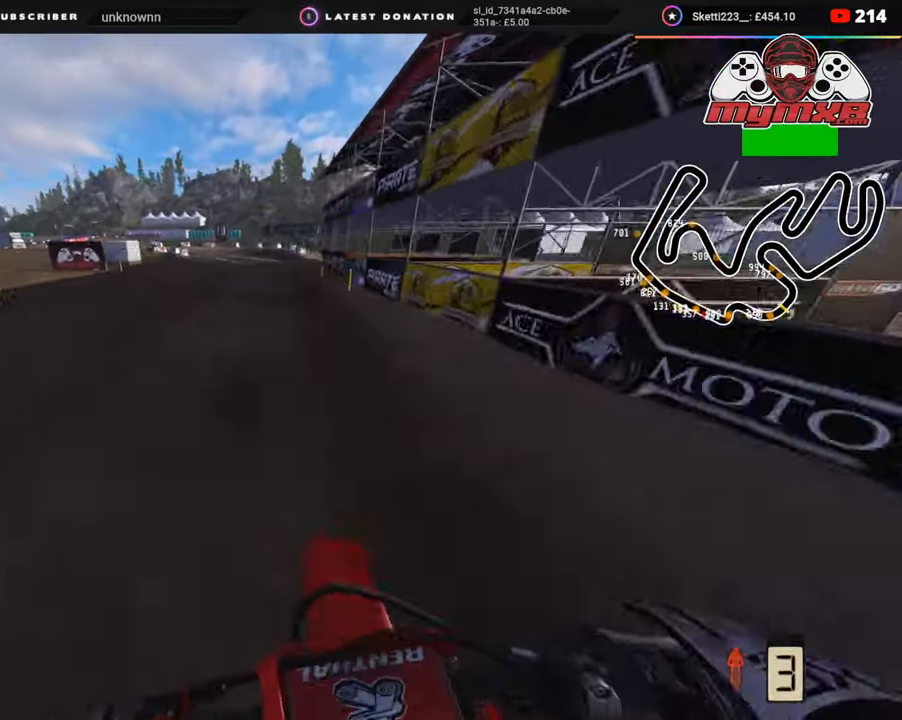
{"buttons": ["R2"], "left_stick": "down-left", "right_stick": "down", "events": [[33, "SQUARE", "down"], [133, "SQUARE", "up"], [233, "R2", "down"], [367, "R2", "up"], [483, "R2", "down"]]}
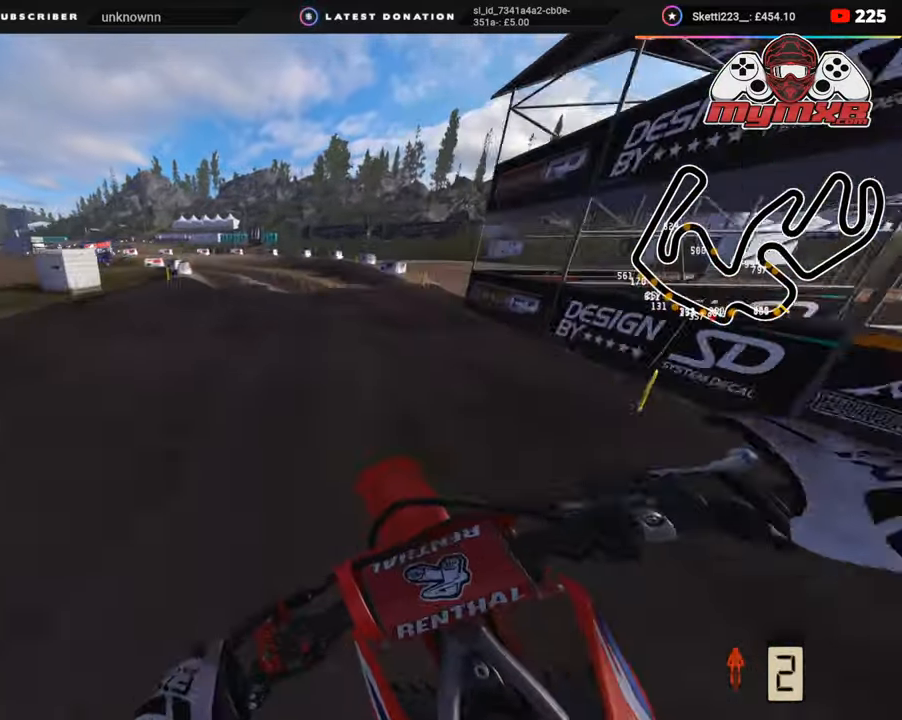
{"buttons": [], "left_stick": "down-left", "right_stick": "down-right", "events": [[83, "R2", "up"], [200, "R2", "down"], [300, "R2", "up"], [400, "R2", "down"], [483, "R2", "up"], [500, "right_stick", "down-right"]]}
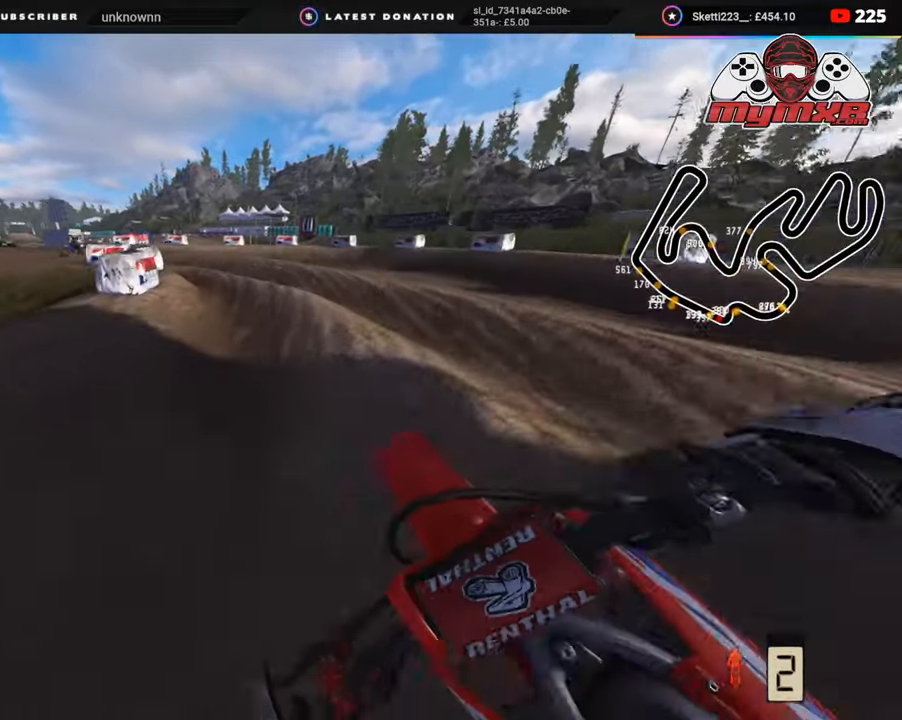
{"buttons": [], "left_stick": "down-left", "right_stick": "down-right", "events": [[167, "R2", "down"], [483, "R2", "up"]]}
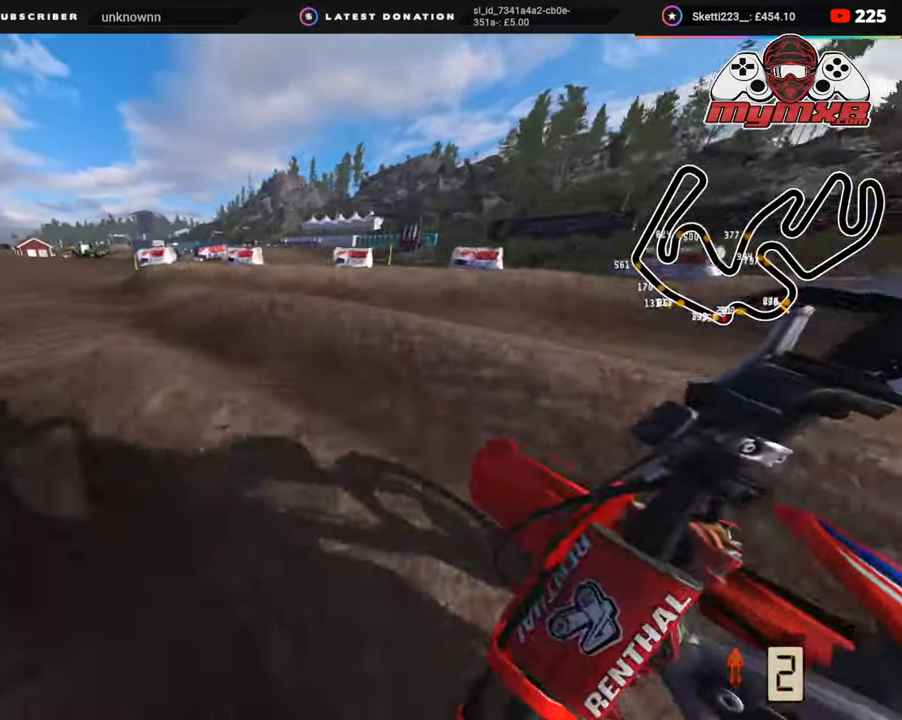
{"buttons": [], "left_stick": "right", "right_stick": "center", "events": [[83, "R2", "down"], [150, "right_stick", "up-right"], [200, "left_stick", "down-right"], [267, "left_stick", "right"], [383, "R2", "up"], [483, "right_stick", "center"]]}
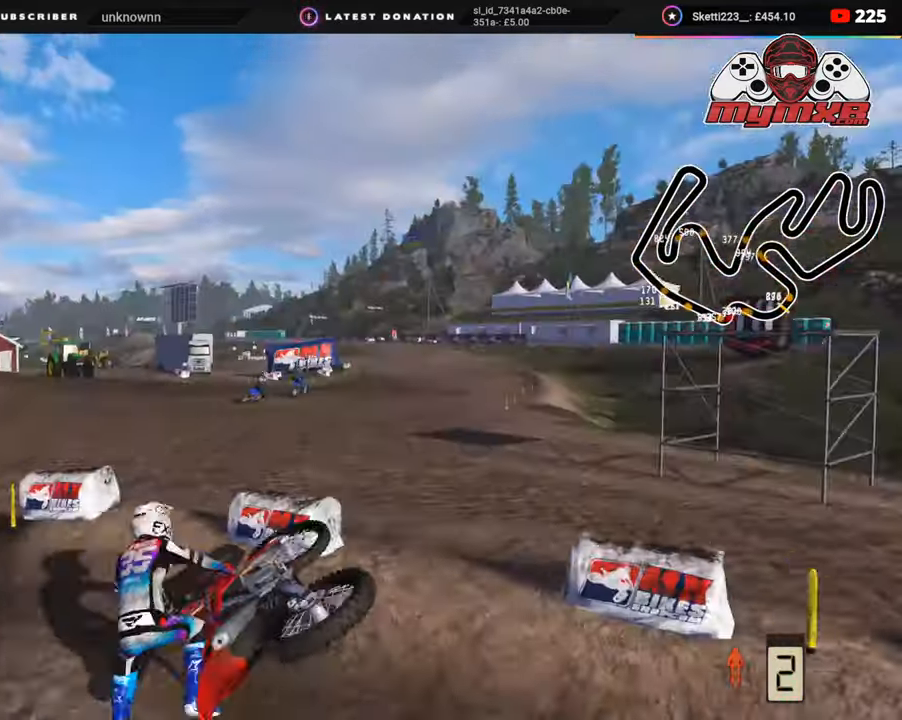
{"buttons": [], "left_stick": "center", "right_stick": "center", "events": [[67, "left_stick", "center"]]}
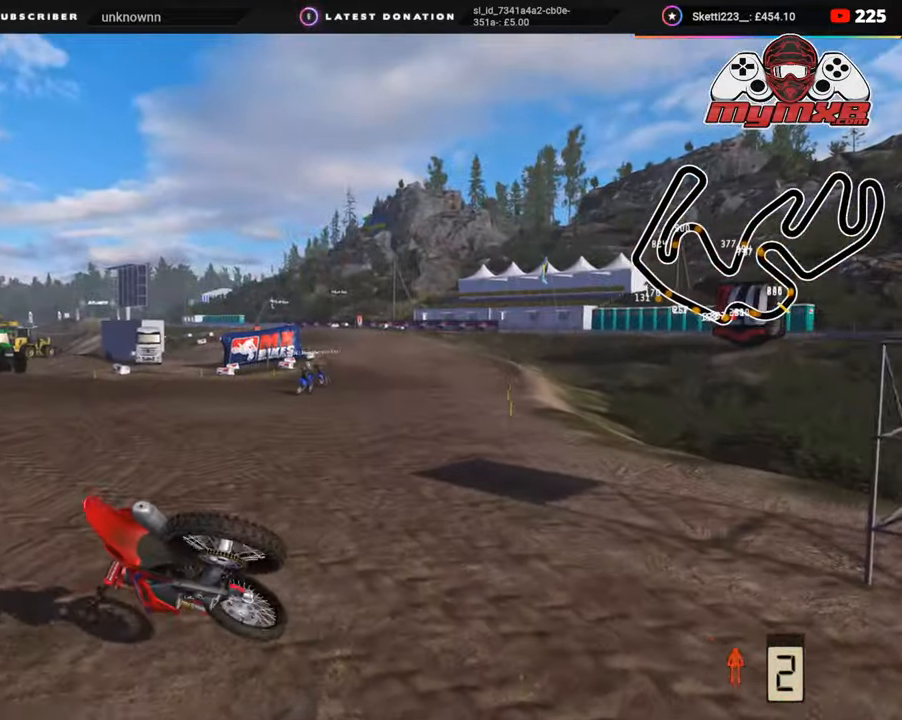
{"buttons": [], "left_stick": "center", "right_stick": "center", "events": []}
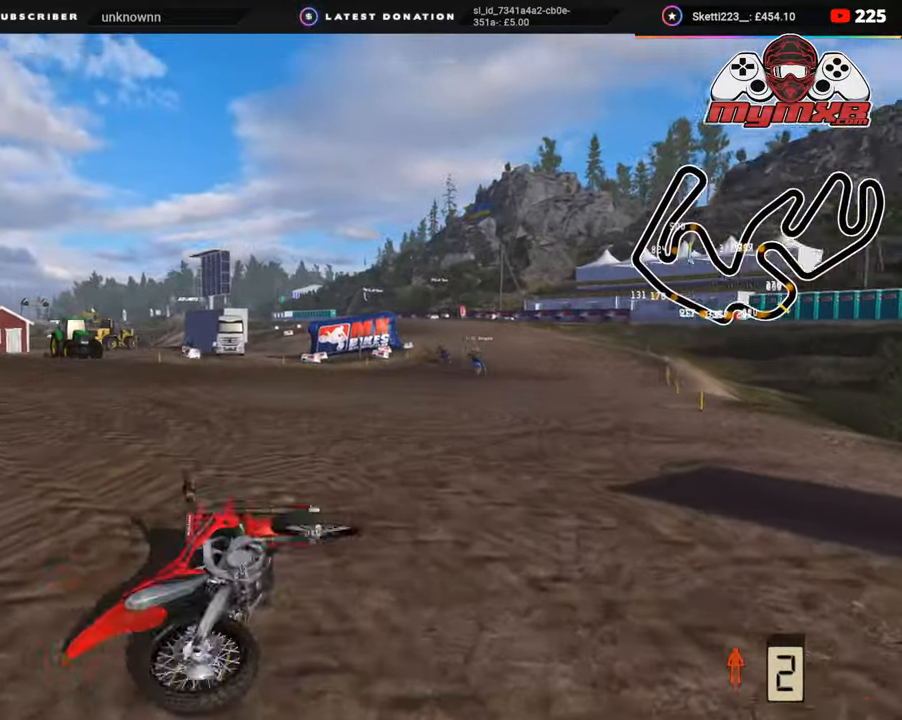
{"buttons": [], "left_stick": "center", "right_stick": "center", "events": []}
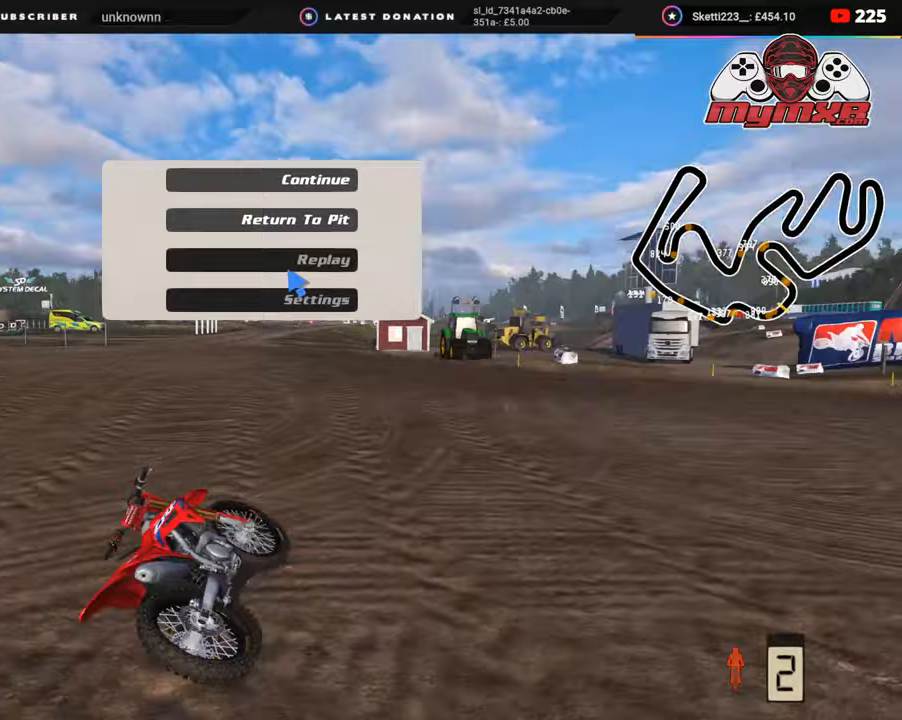
{"buttons": [], "left_stick": "center", "right_stick": "center", "events": []}
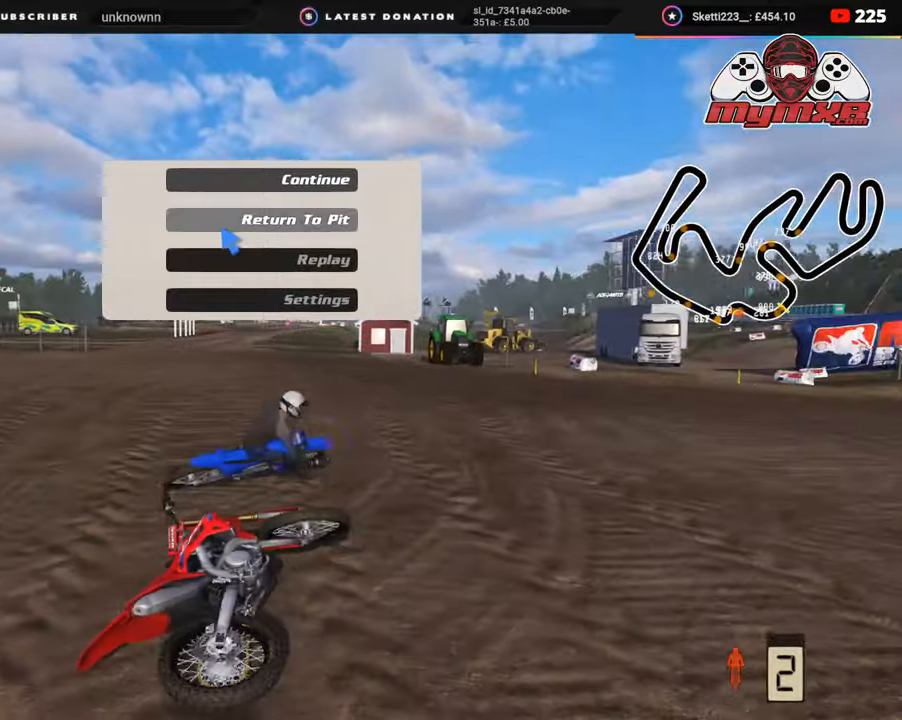
{"buttons": [], "left_stick": "center", "right_stick": "center", "events": []}
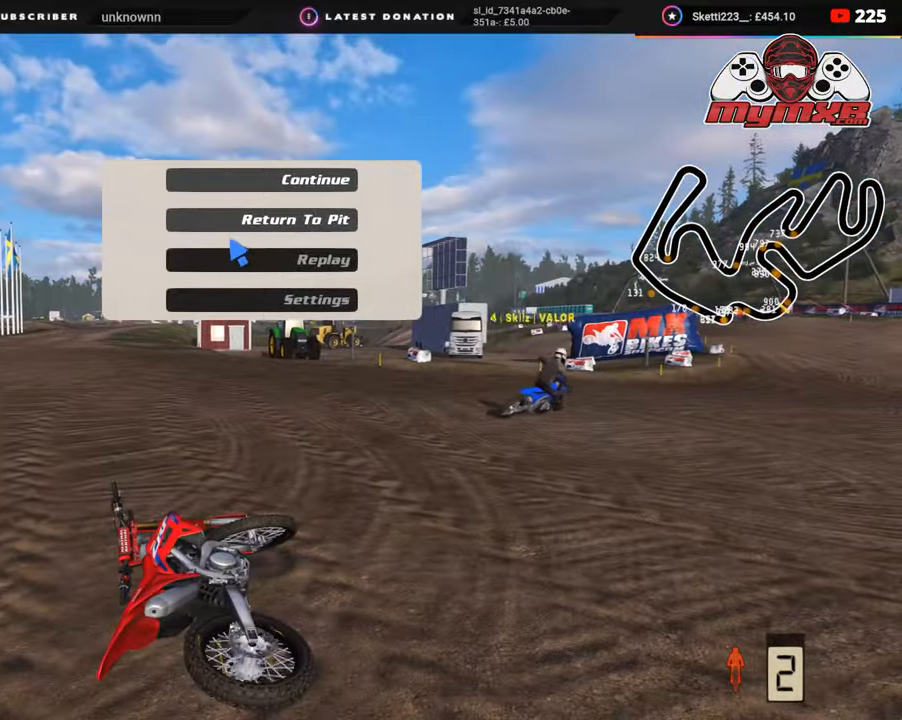
{"buttons": [], "left_stick": "center", "right_stick": "center", "events": []}
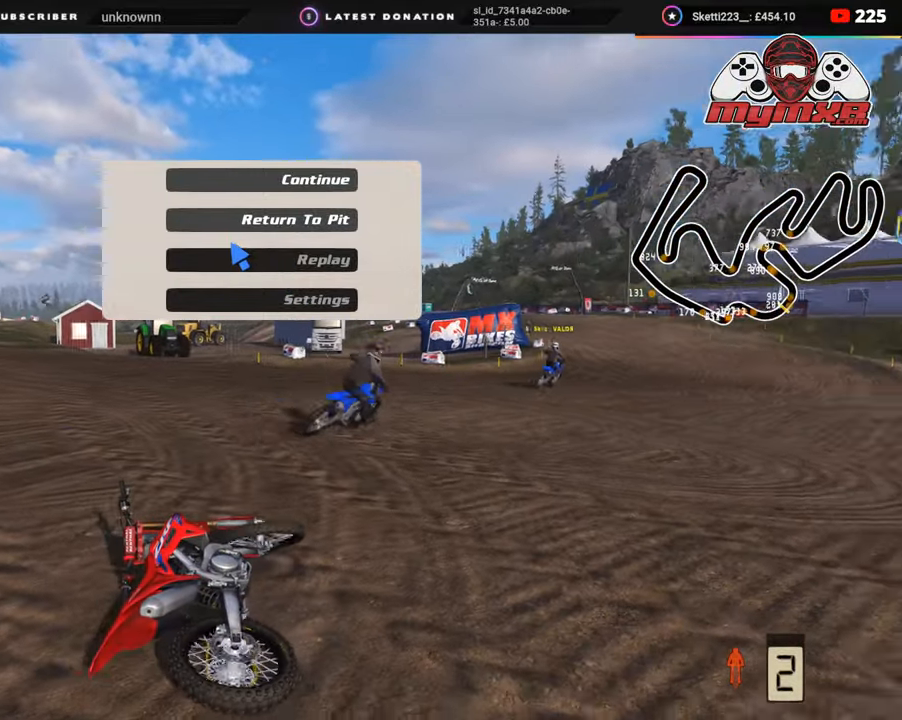
{"buttons": [], "left_stick": "center", "right_stick": "center", "events": []}
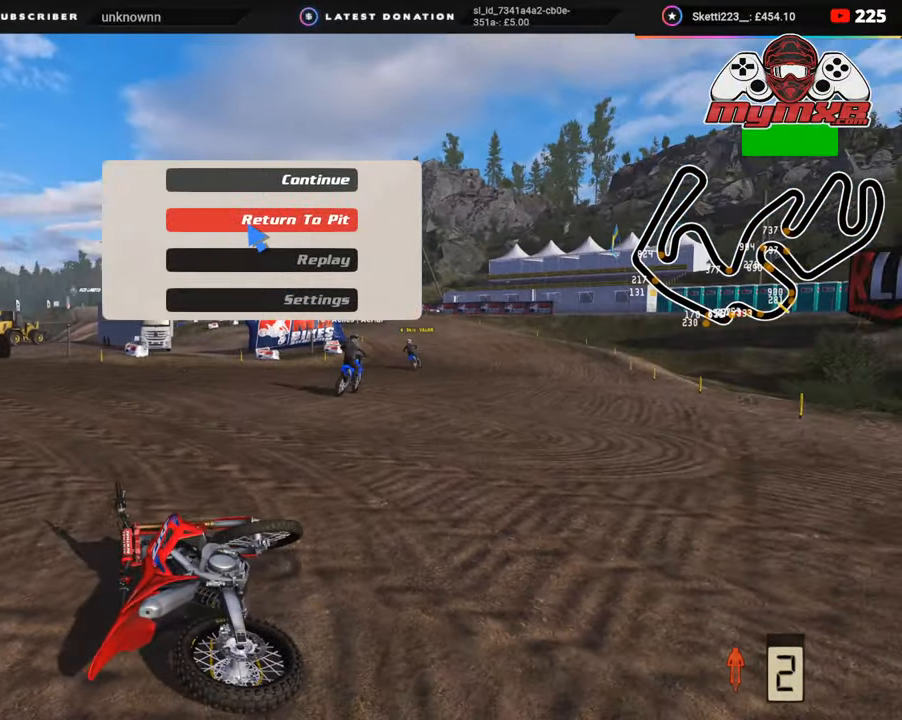
{"buttons": [], "left_stick": "center", "right_stick": "center", "events": []}
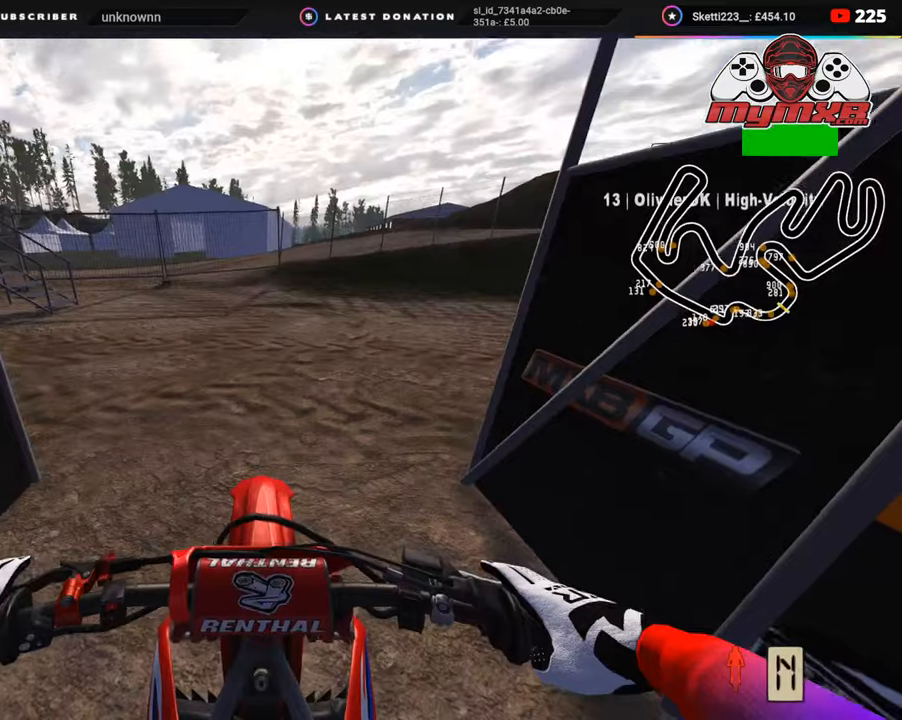
{"buttons": ["DPAD_UP"], "left_stick": "center", "right_stick": "center", "events": [[433, "DPAD_UP", "down"]]}
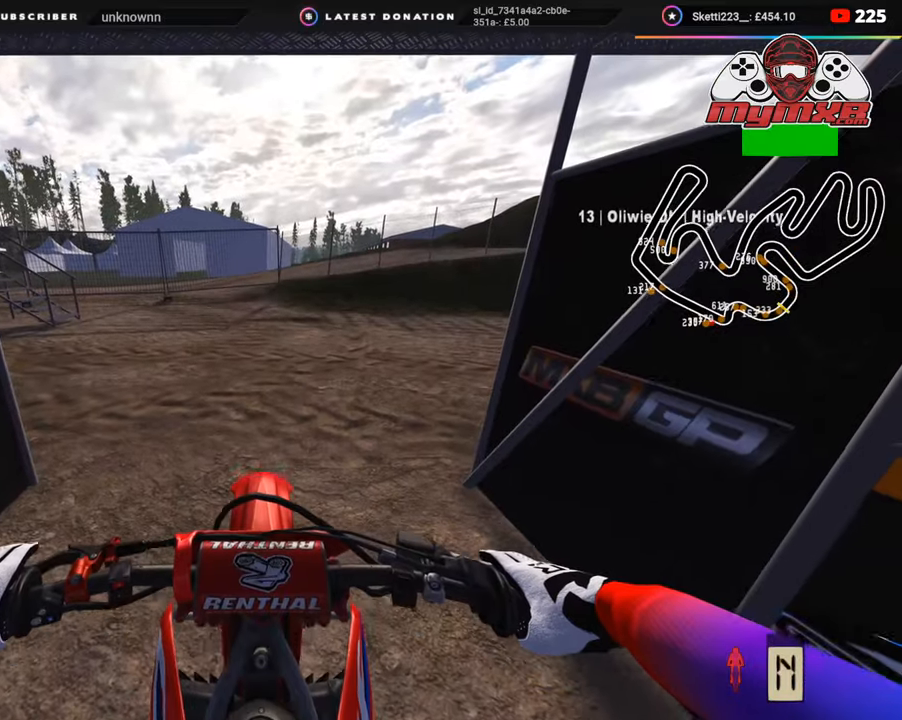
{"buttons": ["R2", "DPAD_UP"], "left_stick": "up-right", "right_stick": "center", "events": [[217, "TRIANGLE", "down"], [333, "TRIANGLE", "up"], [333, "left_stick", "up-right"], [500, "R2", "down"]]}
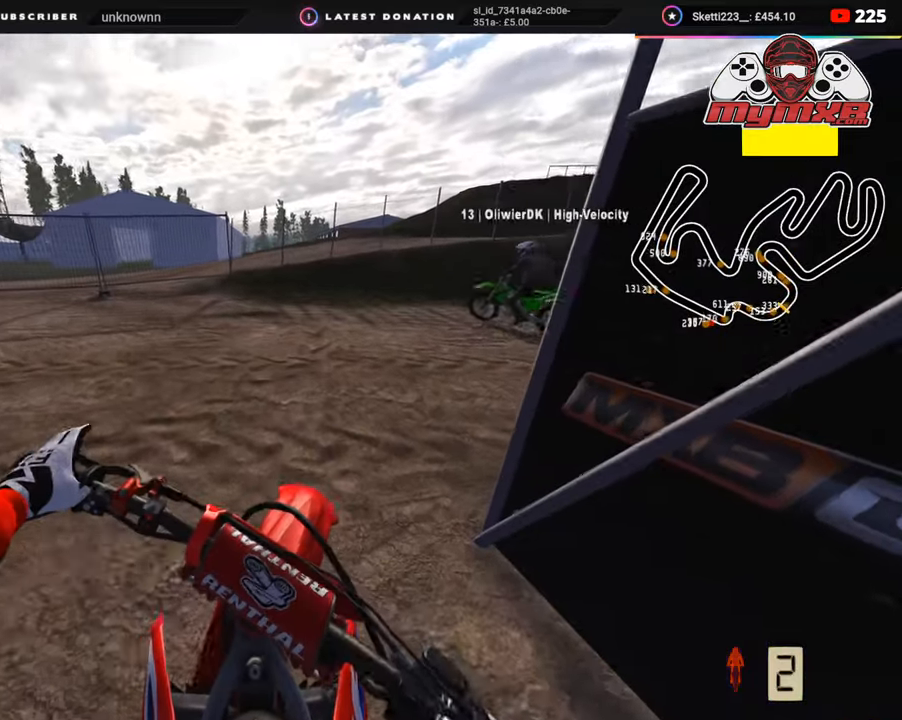
{"buttons": ["R2"], "left_stick": "up-right", "right_stick": "center", "events": [[117, "R2", "up"], [183, "DPAD_UP", "up"], [183, "R2", "down"]]}
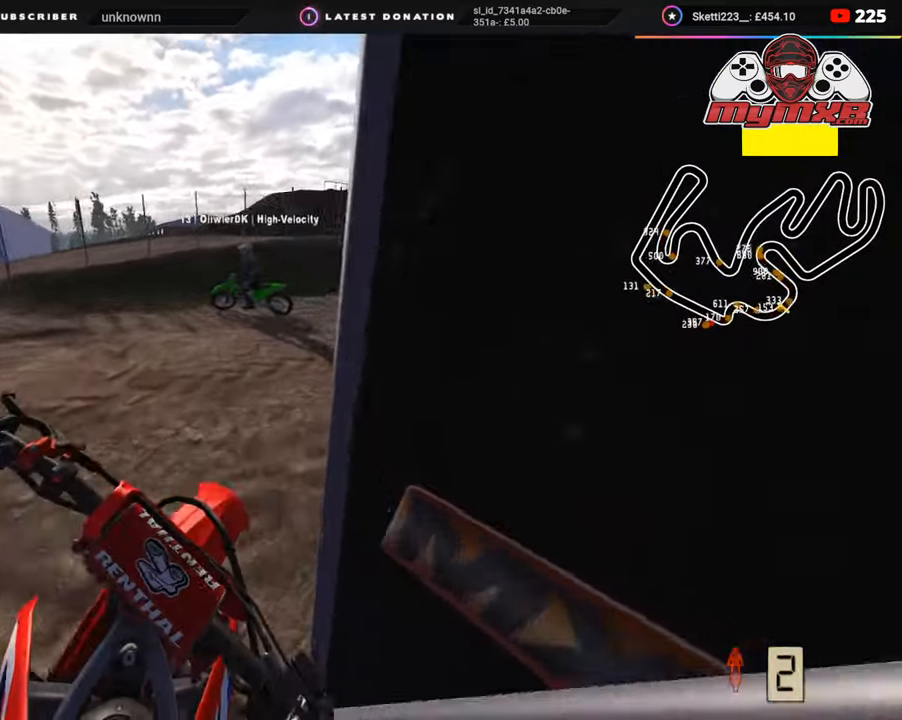
{"buttons": ["R2", "R3"], "left_stick": "up-right", "right_stick": "up", "events": [[83, "R3", "down"], [167, "right_stick", "up"]]}
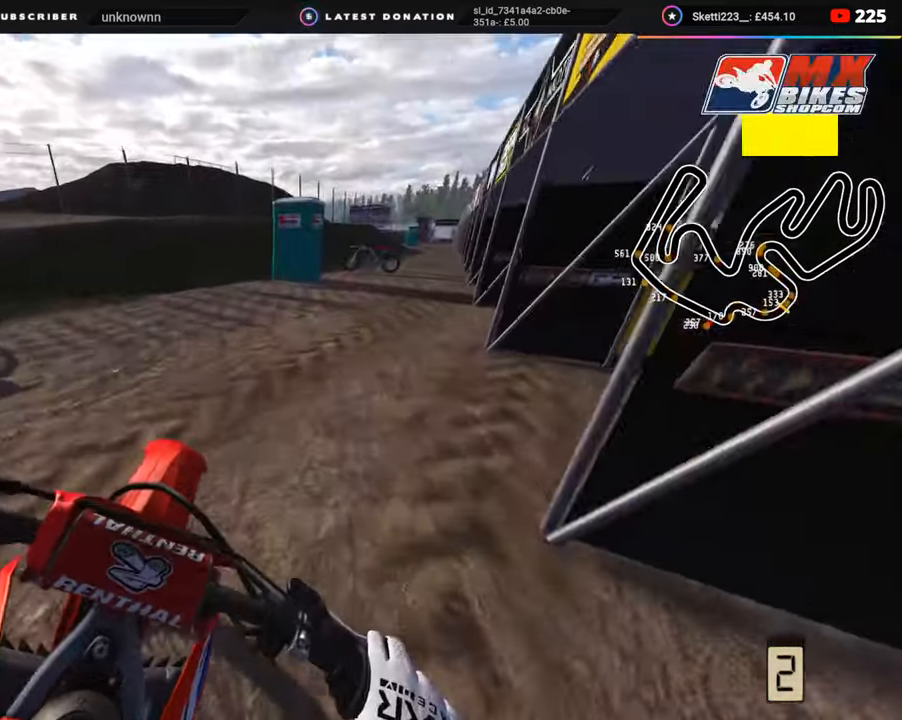
{"buttons": ["R2", "R3"], "left_stick": "up-right", "right_stick": "up", "events": [[317, "R2", "up"], [383, "R2", "down"]]}
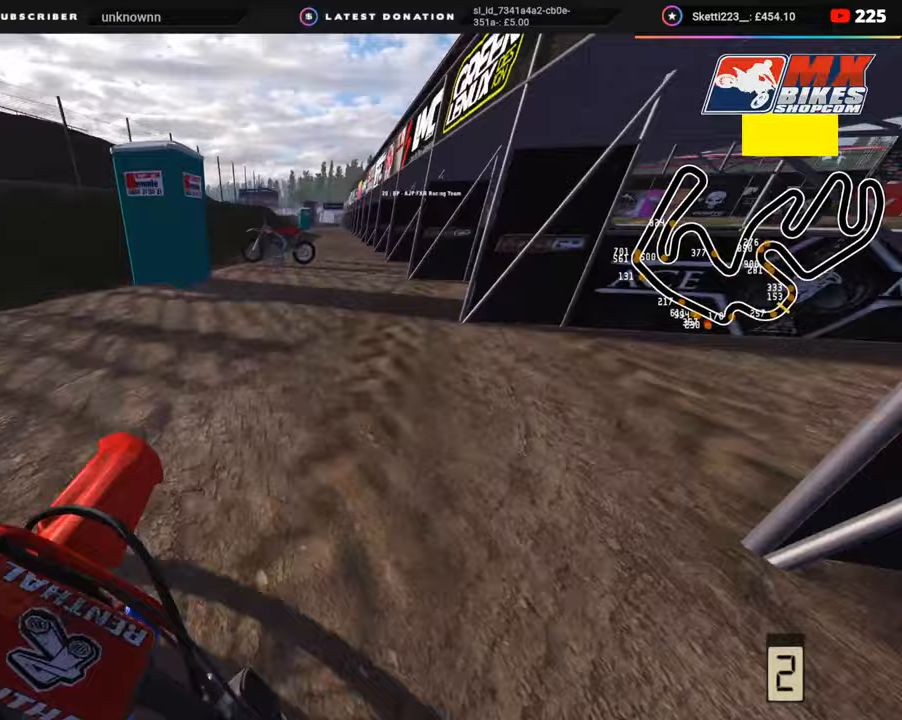
{"buttons": ["R2", "R3"], "left_stick": "center", "right_stick": "up", "events": [[67, "right_stick", "up-left"], [100, "R2", "up"], [167, "R2", "down"], [267, "left_stick", "center"], [400, "right_stick", "up"]]}
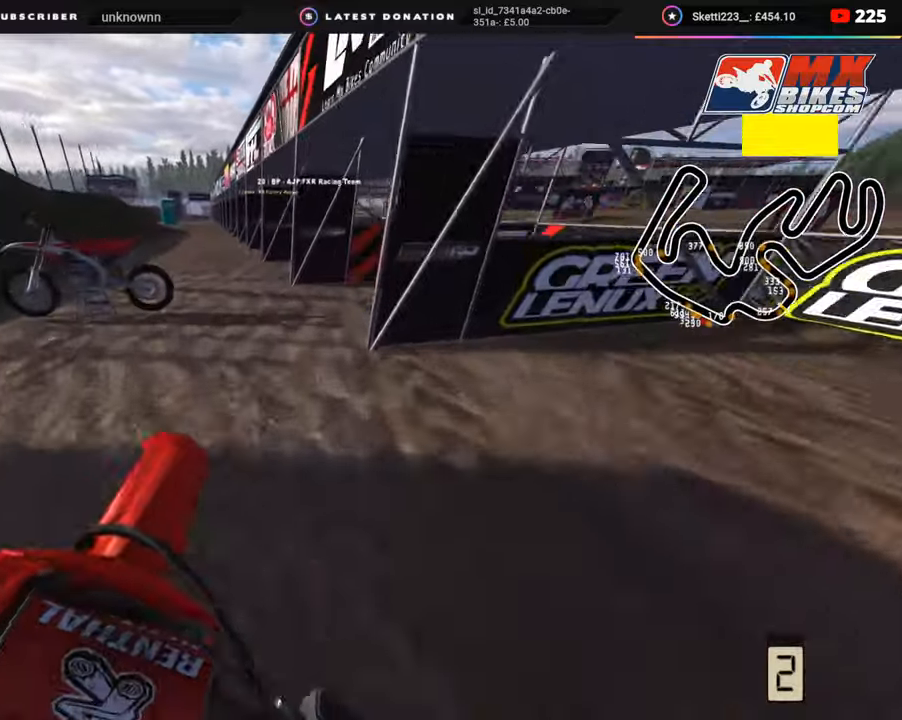
{"buttons": ["R2", "R3"], "left_stick": "down-left", "right_stick": "up-right", "events": [[17, "left_stick", "down-left"], [17, "right_stick", "center"], [33, "R2", "up"], [217, "R2", "down"], [250, "right_stick", "up-right"]]}
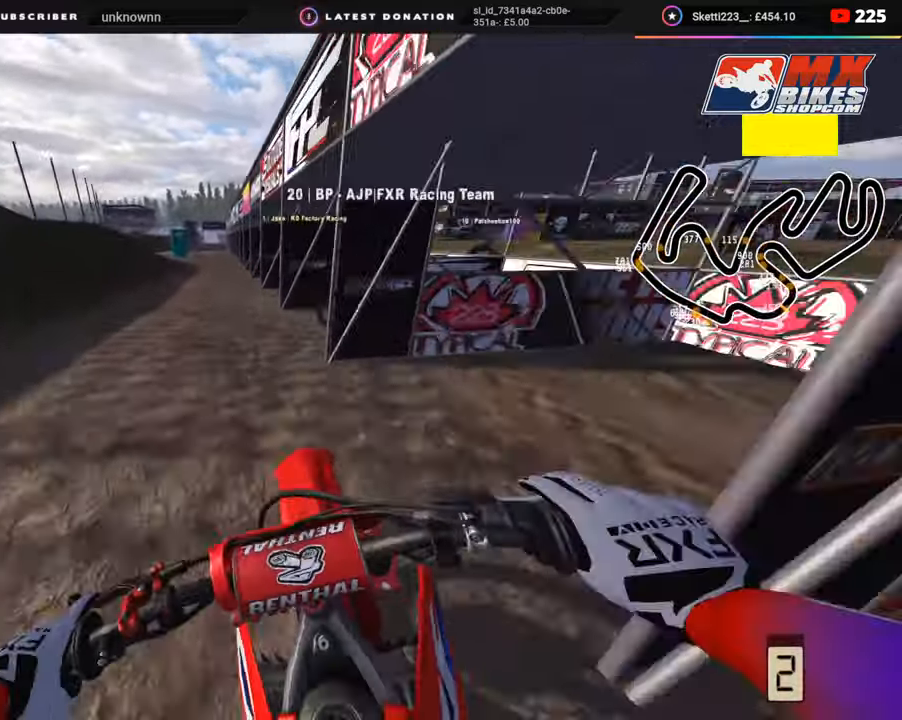
{"buttons": ["R2"], "left_stick": "center", "right_stick": "center", "events": [[200, "R3", "up"], [200, "right_stick", "right"], [333, "left_stick", "center"], [333, "right_stick", "center"]]}
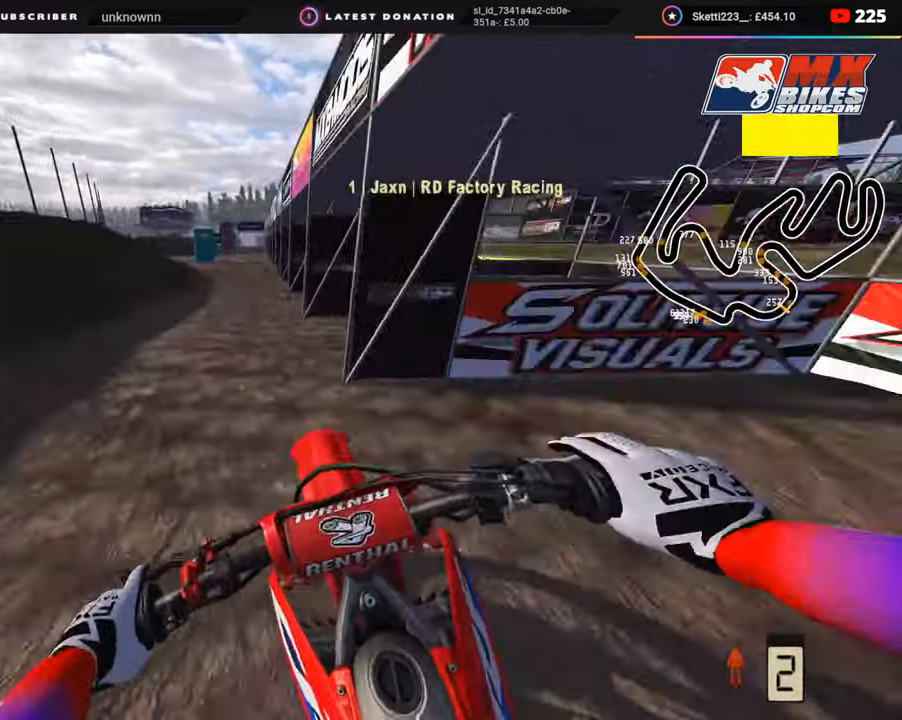
{"buttons": [], "left_stick": "center", "right_stick": "center", "events": [[233, "R2", "up"]]}
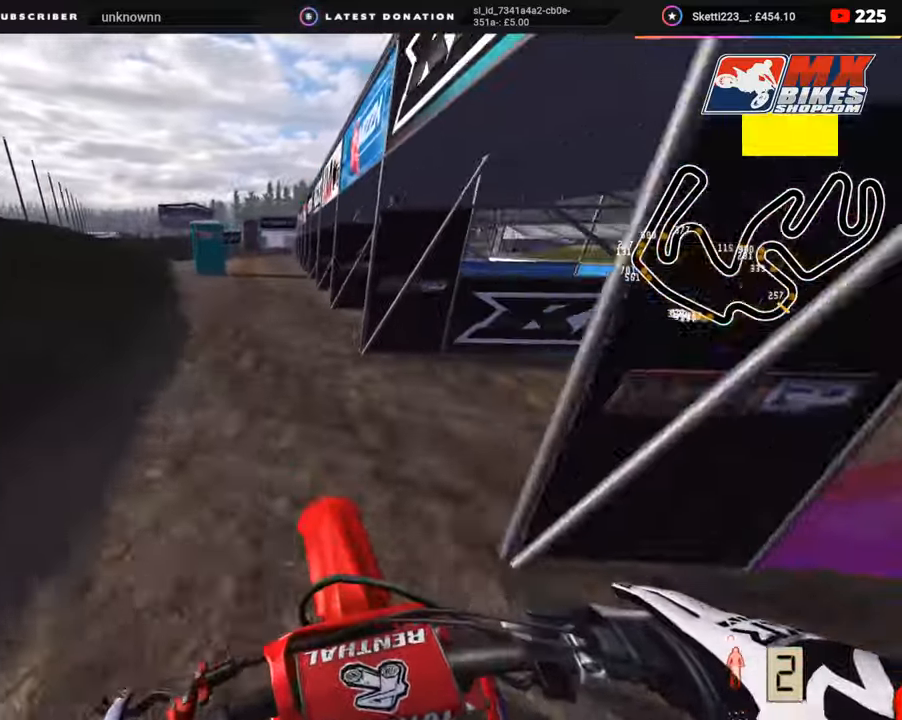
{"buttons": [], "left_stick": "center", "right_stick": "center", "events": [[417, "R2", "down"], [467, "R2", "up"]]}
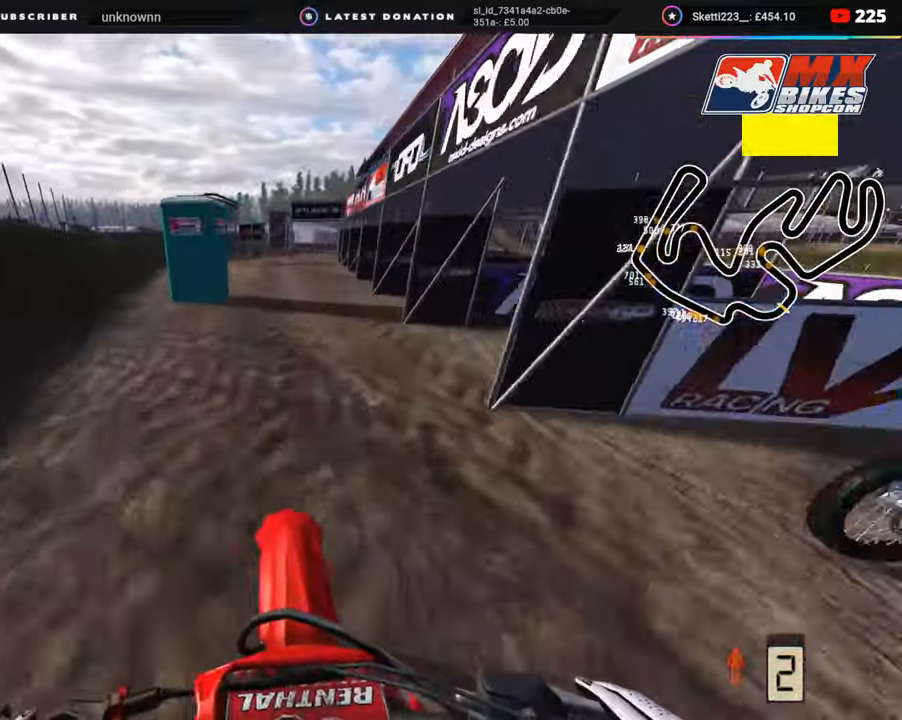
{"buttons": [], "left_stick": "center", "right_stick": "center", "events": []}
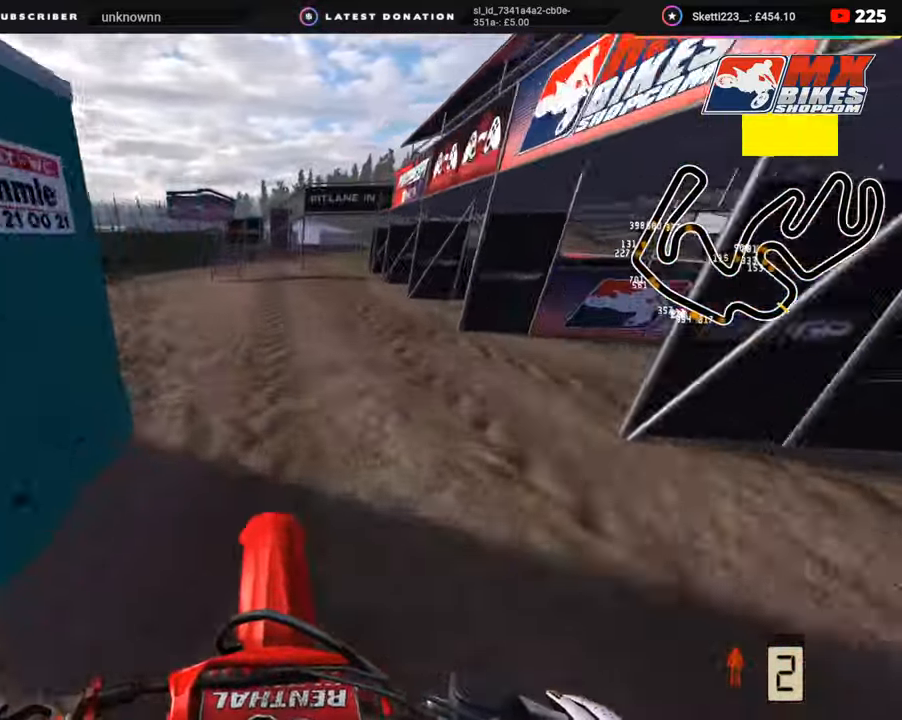
{"buttons": ["R2"], "left_stick": "center", "right_stick": "center", "events": [[150, "R2", "down"]]}
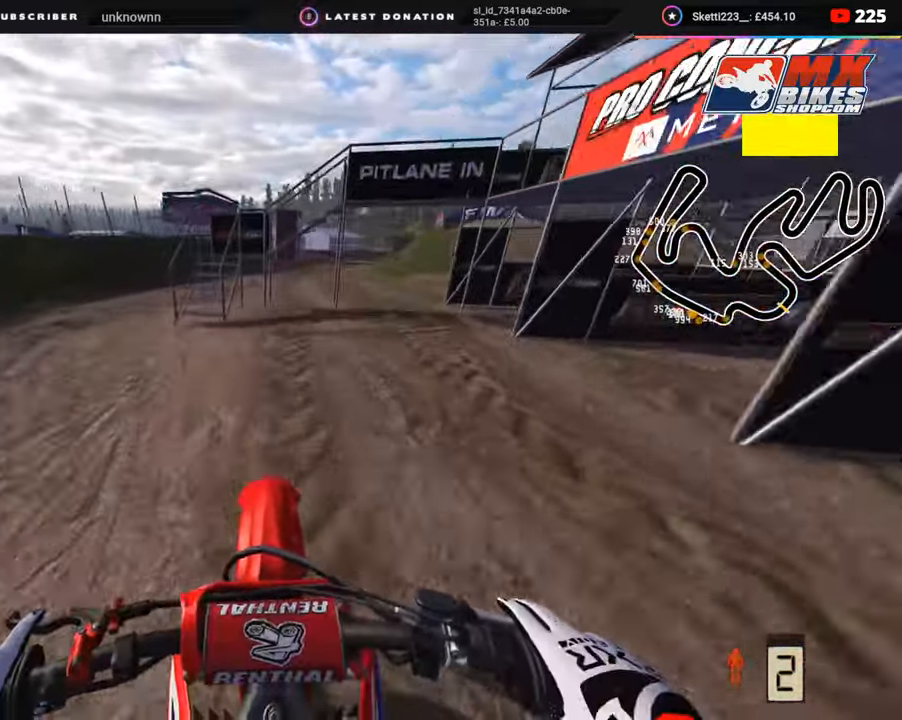
{"buttons": [], "left_stick": "up", "right_stick": "center", "events": [[250, "R2", "up"], [400, "left_stick", "up"]]}